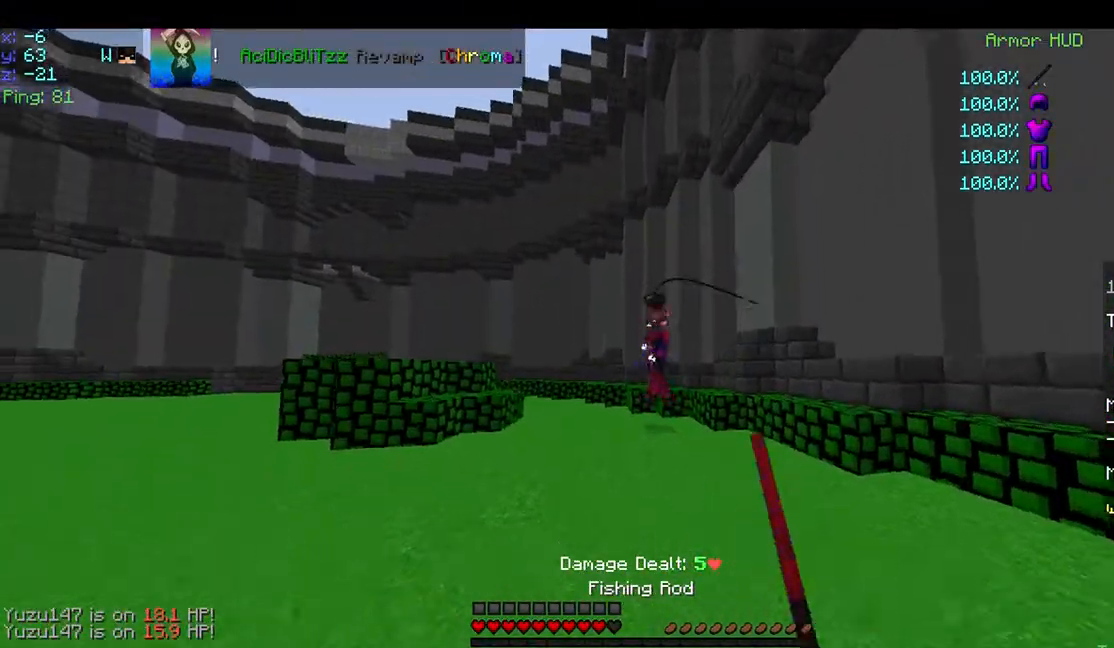
Gameplay with keyboard and mouse; each line is a JSON object with the keys and mouse buttons held at the frame after it. "events" lists presses ("down") and releases ("up") of "a", "d", "s", "space", "w", "mouse_left" and "mouse_right" between this image and that frame as [ms after this image, input, new state], when the widget could be followed in between. "mouse_left", "mouse_right" = the "left", "right" buttons of the "mouse" list. No other keys are recorded. Fast repeated clicks can show as one long hold. Mouse movement is not recorded.
{"keys": ["d", "w"], "mouse": [], "events": [[83, "mouse_right", "down"], [183, "mouse_right", "up"], [233, "mouse_right", "down"], [333, "mouse_right", "up"]]}
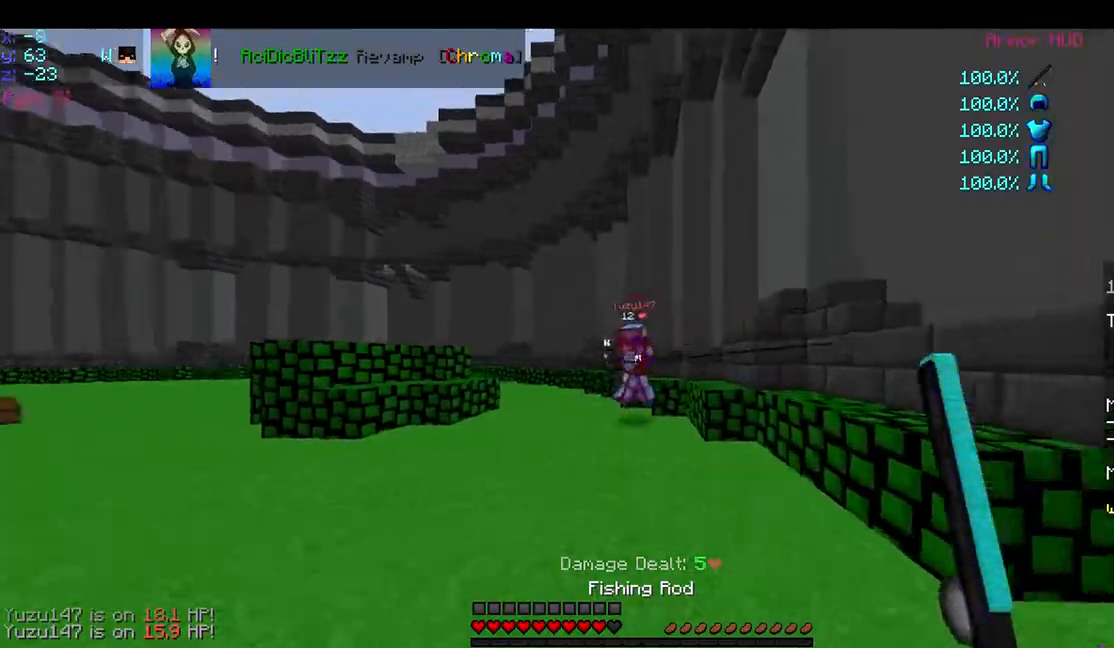
{"keys": ["w"], "mouse": [], "events": [[183, "d", "up"], [183, "mouse_right", "down"], [283, "mouse_right", "up"], [333, "mouse_right", "down"], [433, "mouse_right", "up"]]}
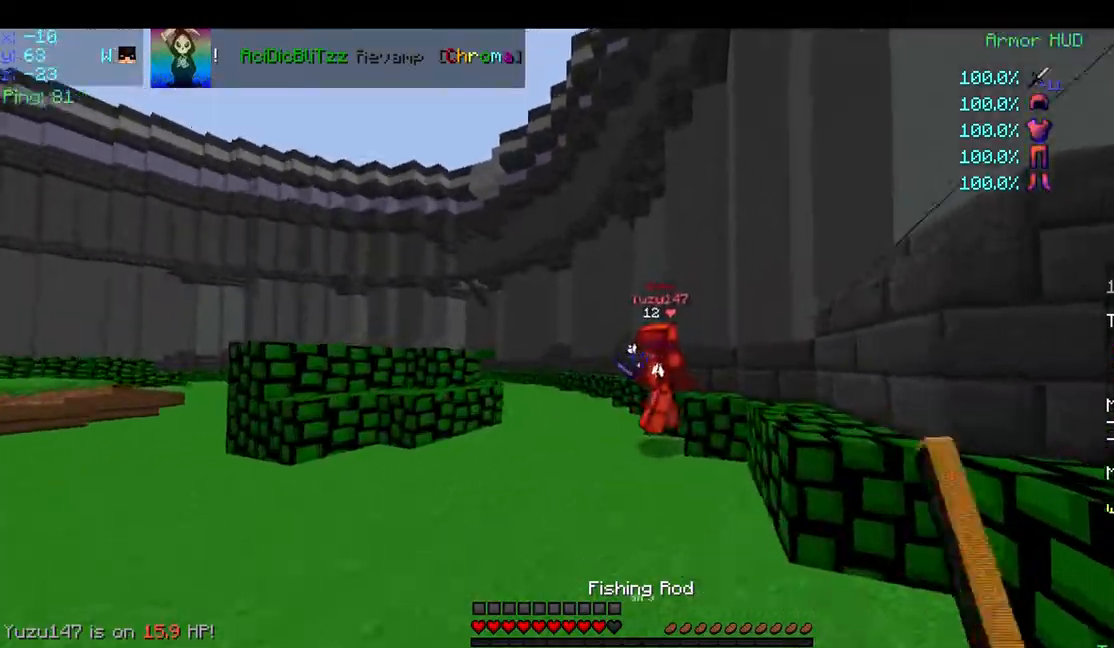
{"keys": ["a", "w"], "mouse": ["left"], "events": [[217, "mouse_left", "down"], [283, "a", "down"], [283, "mouse_left", "up"], [333, "mouse_left", "down"], [333, "mouse_right", "down"], [433, "mouse_left", "up"], [433, "mouse_right", "up"], [483, "mouse_left", "down"]]}
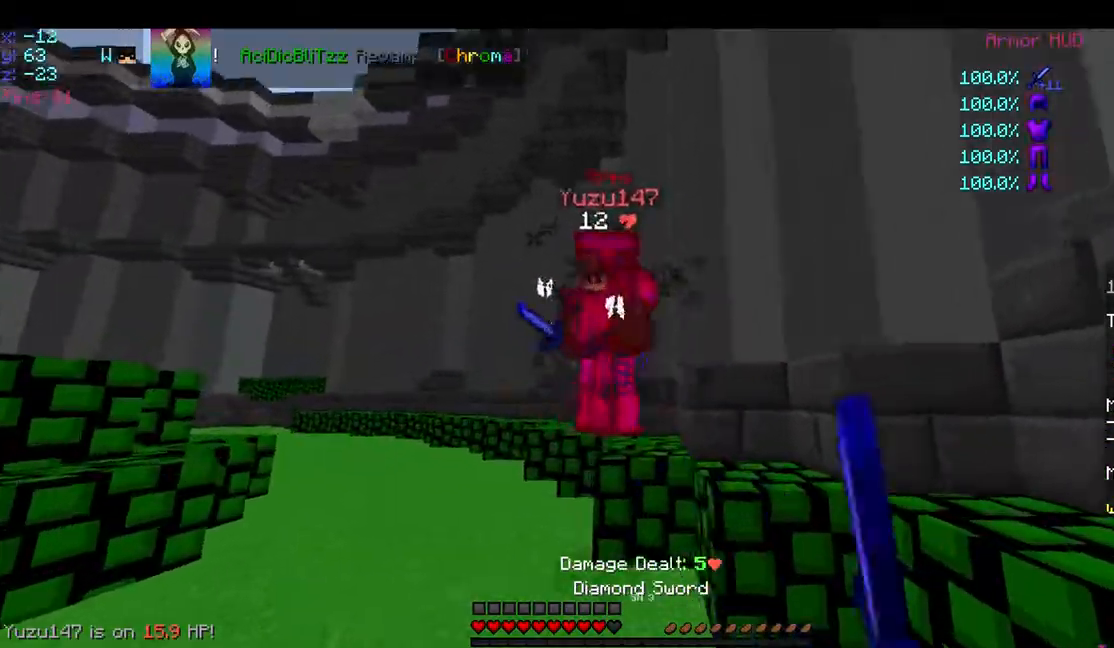
{"keys": ["d", "w"], "mouse": ["left"], "events": [[83, "mouse_left", "up"], [133, "mouse_left", "down"], [133, "w", "up"], [233, "mouse_left", "up"], [283, "mouse_left", "down"], [333, "a", "up"], [383, "mouse_left", "up"], [383, "w", "down"], [433, "mouse_left", "down"], [483, "d", "down"]]}
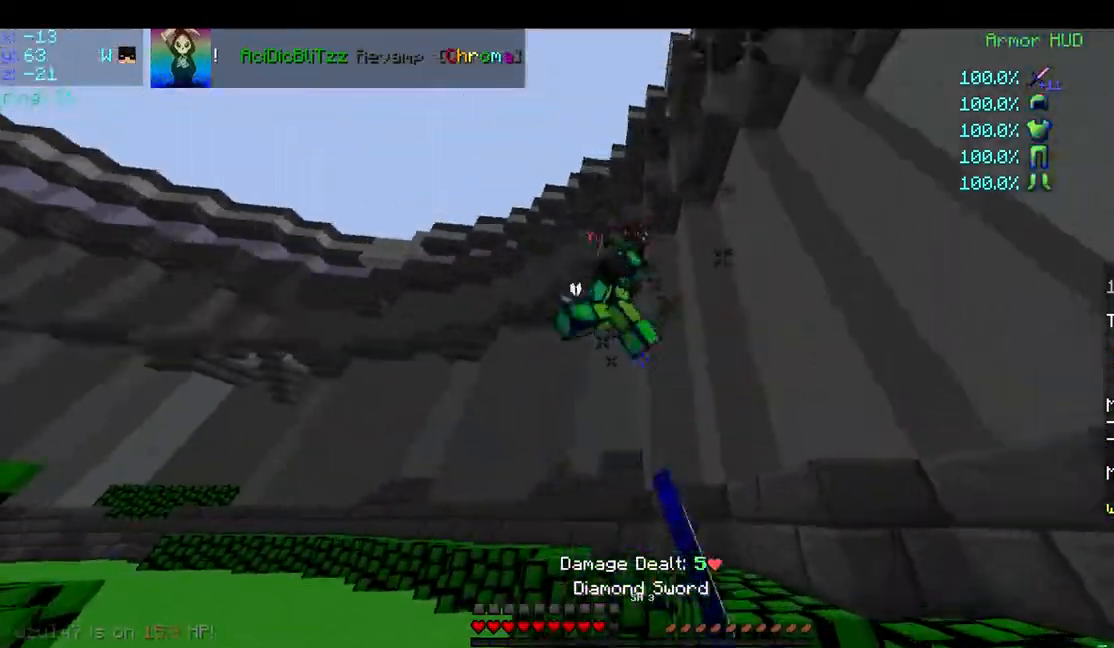
{"keys": ["a", "w"], "mouse": ["left", "right"], "events": [[33, "mouse_left", "up"], [83, "mouse_right", "down"], [183, "mouse_right", "up"], [233, "mouse_left", "down"], [283, "d", "up"], [333, "mouse_left", "up"], [433, "a", "down"], [433, "mouse_left", "down"], [433, "mouse_right", "down"]]}
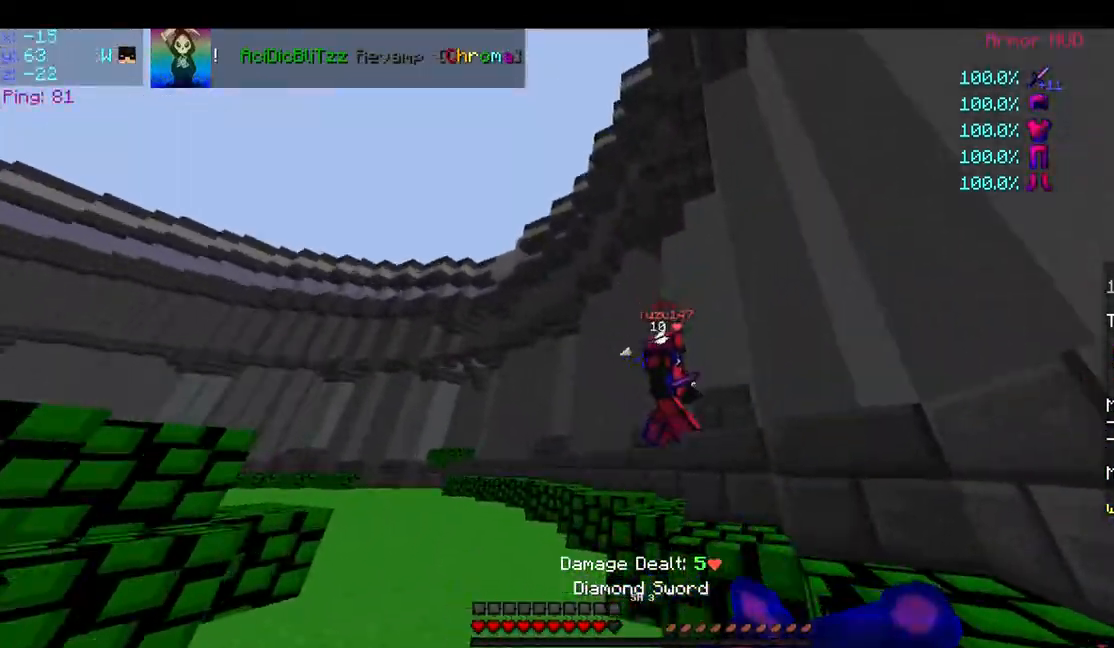
{"keys": ["a"], "mouse": [], "events": [[33, "mouse_left", "up"], [33, "mouse_right", "up"], [83, "mouse_left", "down"], [183, "mouse_left", "up"], [233, "mouse_left", "down"], [283, "w", "up"], [483, "mouse_left", "up"]]}
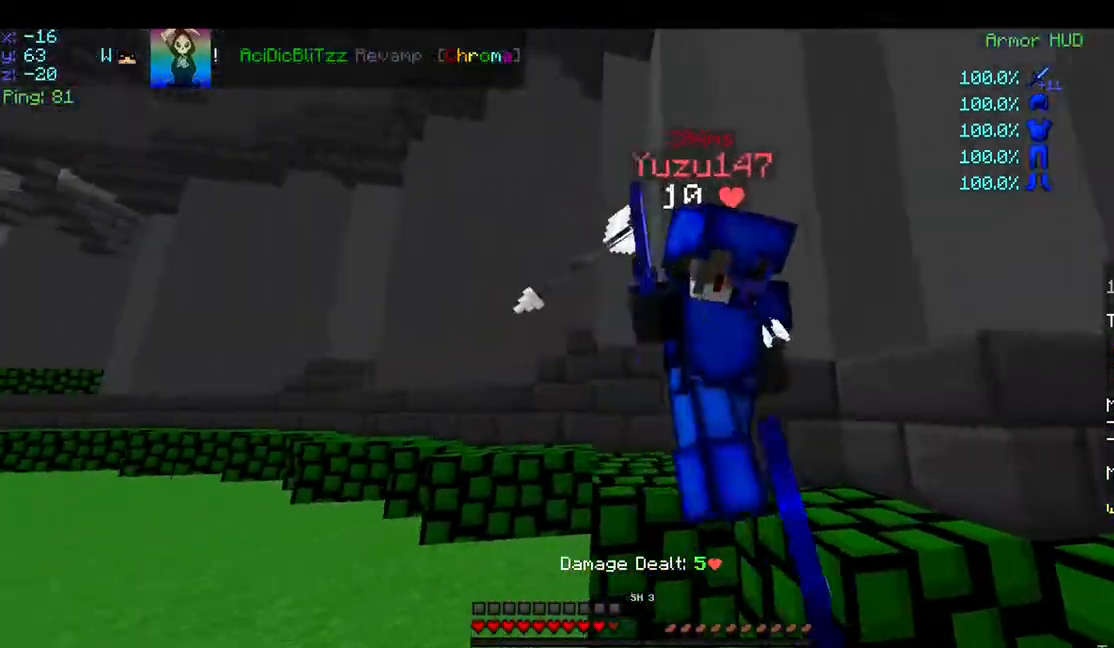
{"keys": ["d", "w"], "mouse": [], "events": [[33, "mouse_left", "down"], [133, "mouse_left", "up"], [183, "mouse_left", "down"], [233, "mouse_left", "up"], [283, "mouse_left", "down"], [383, "a", "up"], [433, "d", "down"], [433, "w", "down"], [483, "mouse_left", "up"]]}
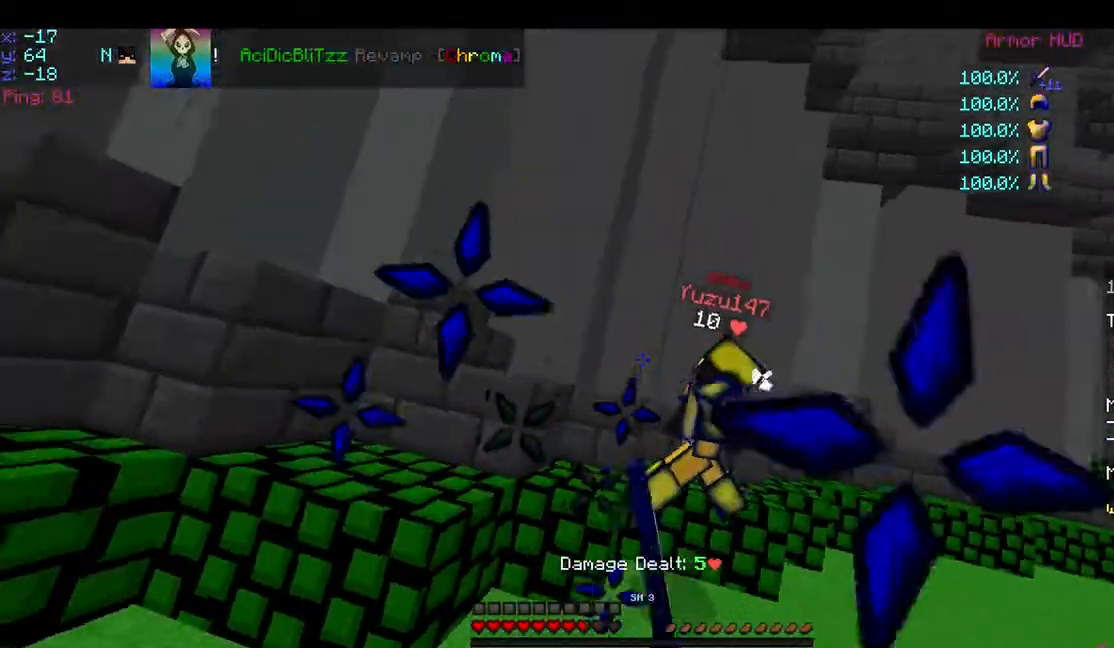
{"keys": ["d", "w"], "mouse": ["right"], "events": [[83, "mouse_right", "down"], [183, "mouse_right", "up"], [233, "mouse_left", "down"], [333, "mouse_left", "up"], [433, "mouse_right", "down"]]}
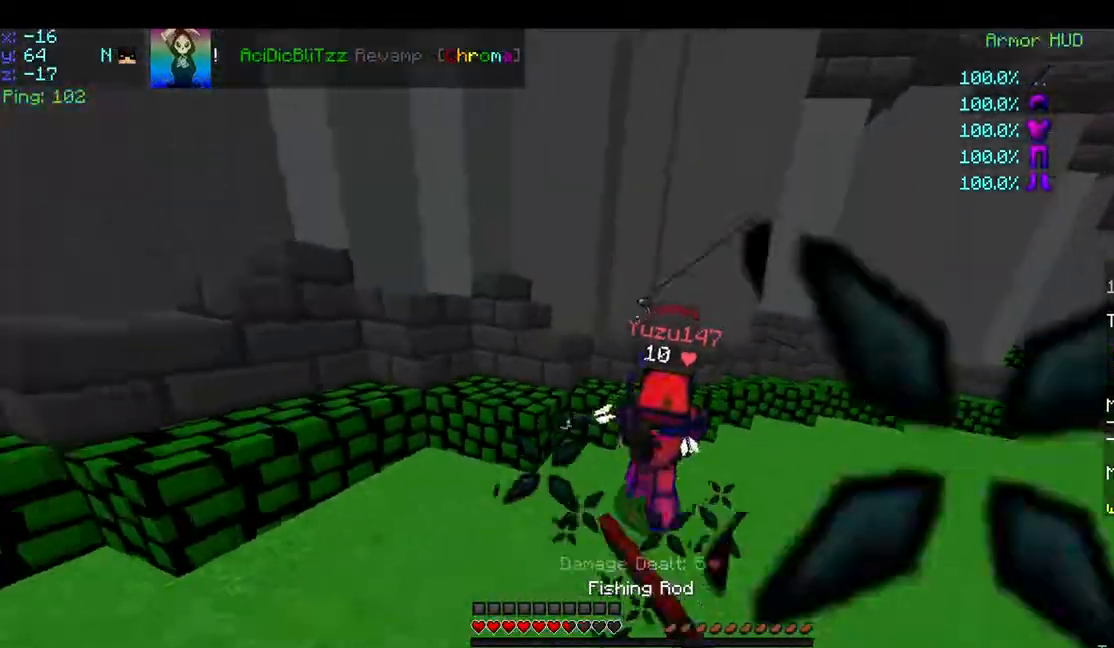
{"keys": ["d", "w"], "mouse": [], "events": [[33, "mouse_right", "up"], [133, "mouse_left", "down"], [217, "mouse_left", "up"], [283, "mouse_left", "down"], [383, "mouse_left", "up"], [433, "mouse_left", "down"], [483, "mouse_left", "up"]]}
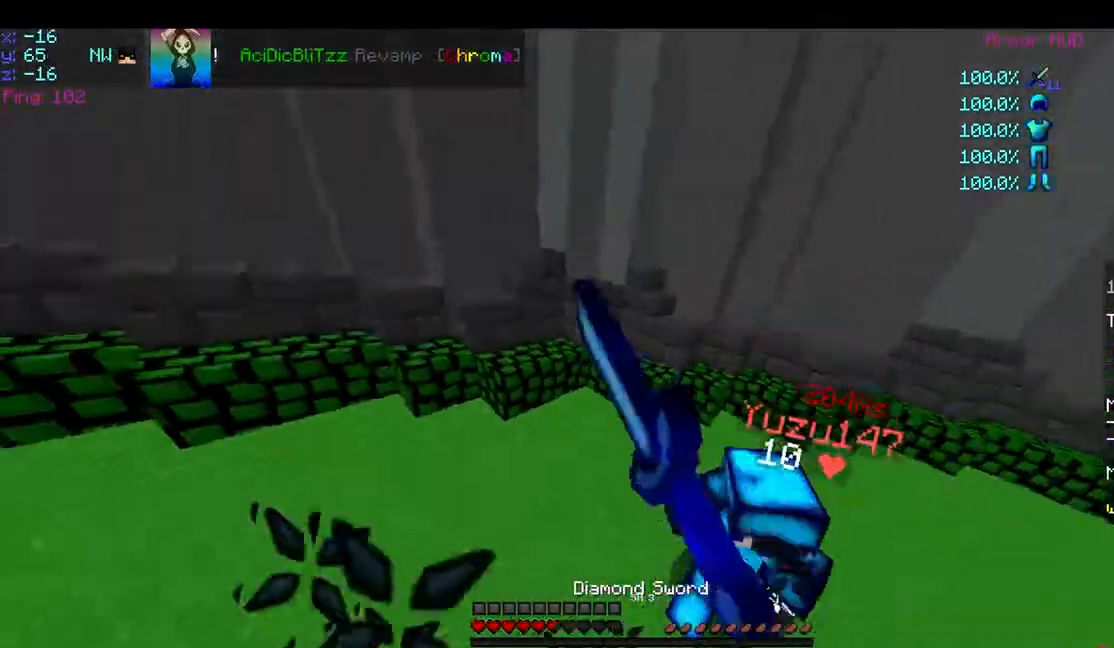
{"keys": ["d", "w"], "mouse": ["left"], "events": [[83, "mouse_left", "down"], [83, "mouse_right", "down"], [183, "mouse_left", "up"], [183, "mouse_right", "up"], [183, "w", "up"], [233, "mouse_left", "down"], [333, "mouse_left", "up"], [333, "w", "down"], [383, "mouse_left", "down"]]}
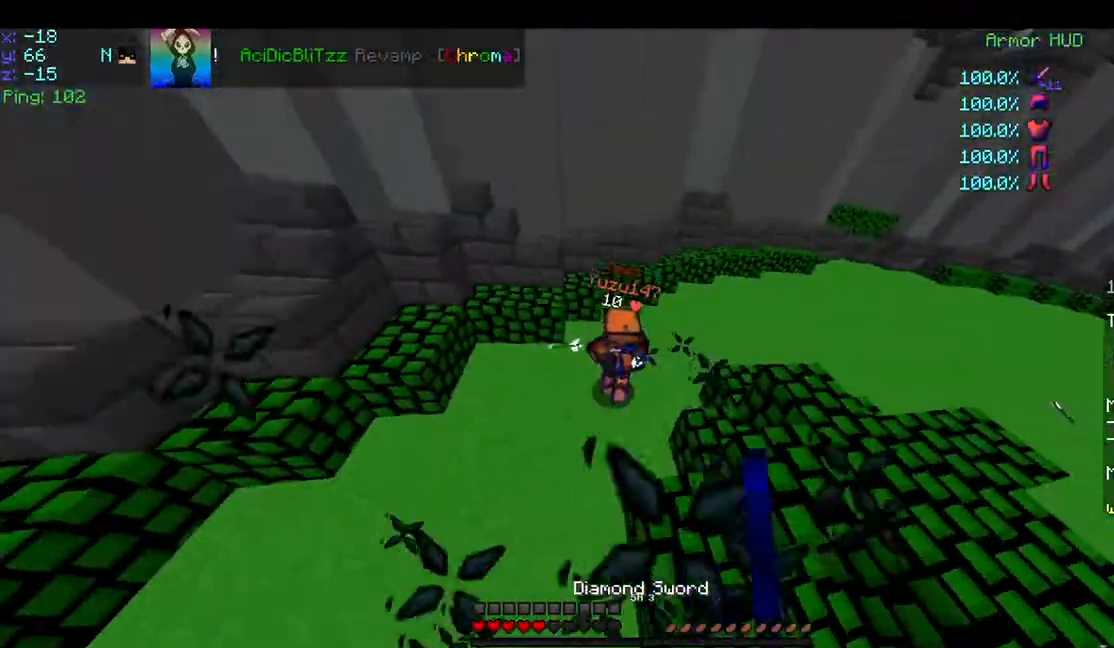
{"keys": ["d", "w"], "mouse": ["right"], "events": [[83, "mouse_left", "up"], [133, "mouse_left", "down"], [183, "mouse_left", "up"], [233, "mouse_left", "down"], [383, "mouse_left", "up"], [483, "mouse_right", "down"]]}
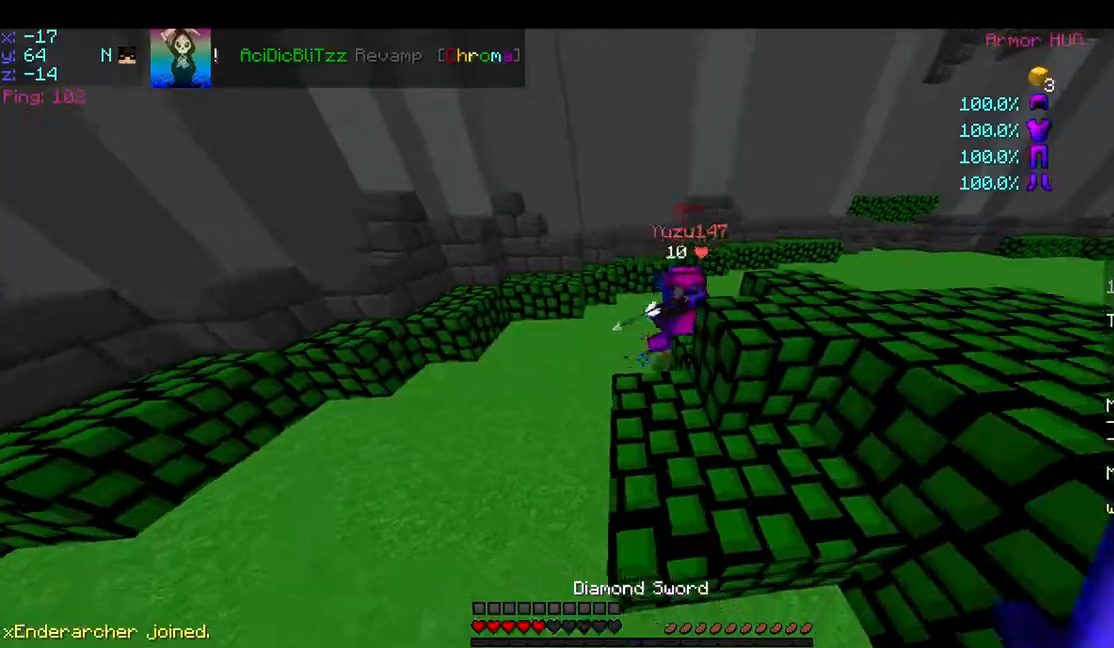
{"keys": ["w"], "mouse": [], "events": [[133, "mouse_right", "up"], [333, "d", "up"], [333, "mouse_right", "down"], [383, "mouse_right", "up"]]}
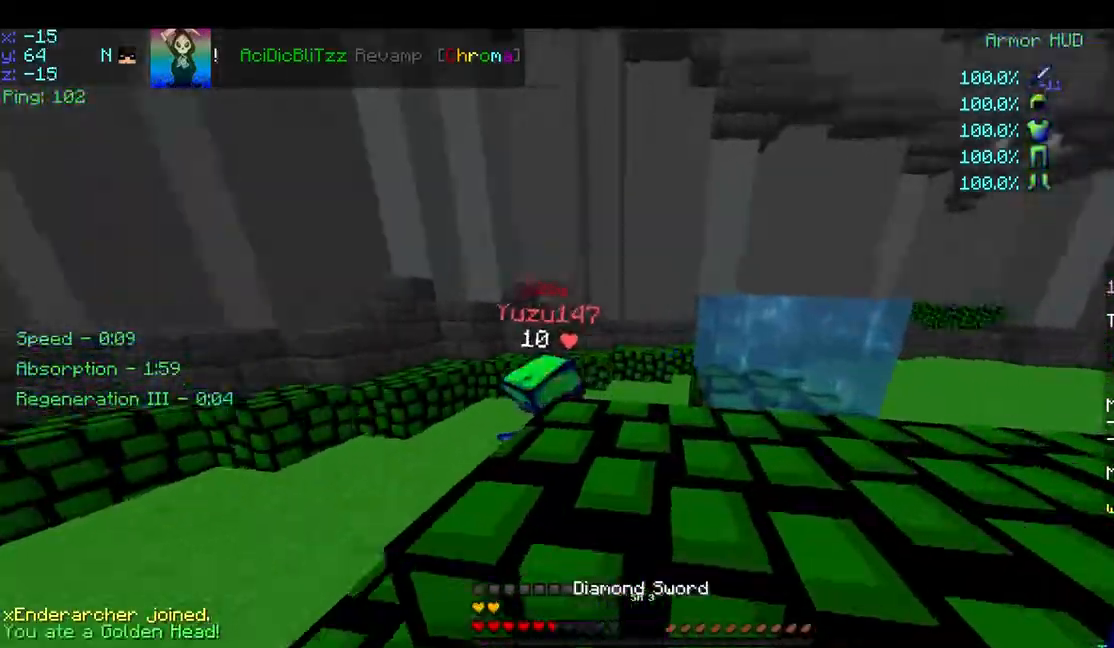
{"keys": ["a"], "mouse": ["left"], "events": [[33, "mouse_left", "down"], [83, "mouse_left", "up"], [133, "mouse_left", "down"], [233, "a", "down"], [233, "mouse_left", "up"], [283, "w", "up"], [333, "mouse_left", "down"], [383, "mouse_left", "up"], [483, "mouse_left", "down"]]}
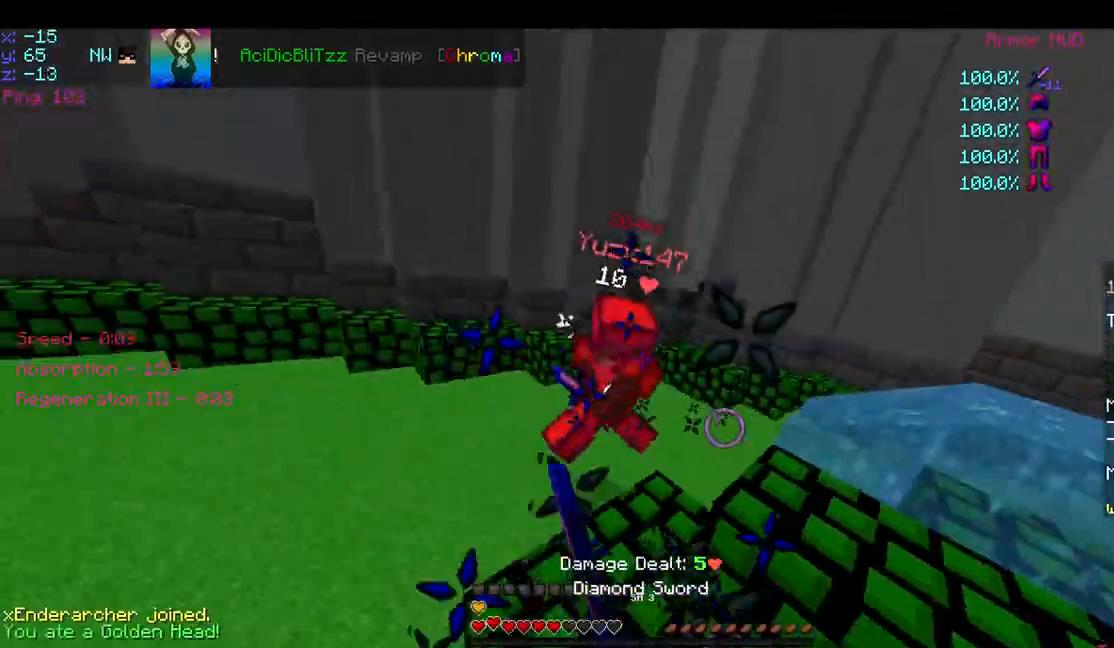
{"keys": ["d", "w"], "mouse": [], "events": [[83, "mouse_left", "up"], [133, "mouse_left", "down"], [183, "mouse_left", "up"], [233, "mouse_left", "down"], [333, "w", "down"], [383, "mouse_left", "up"], [433, "a", "up"], [433, "d", "down"]]}
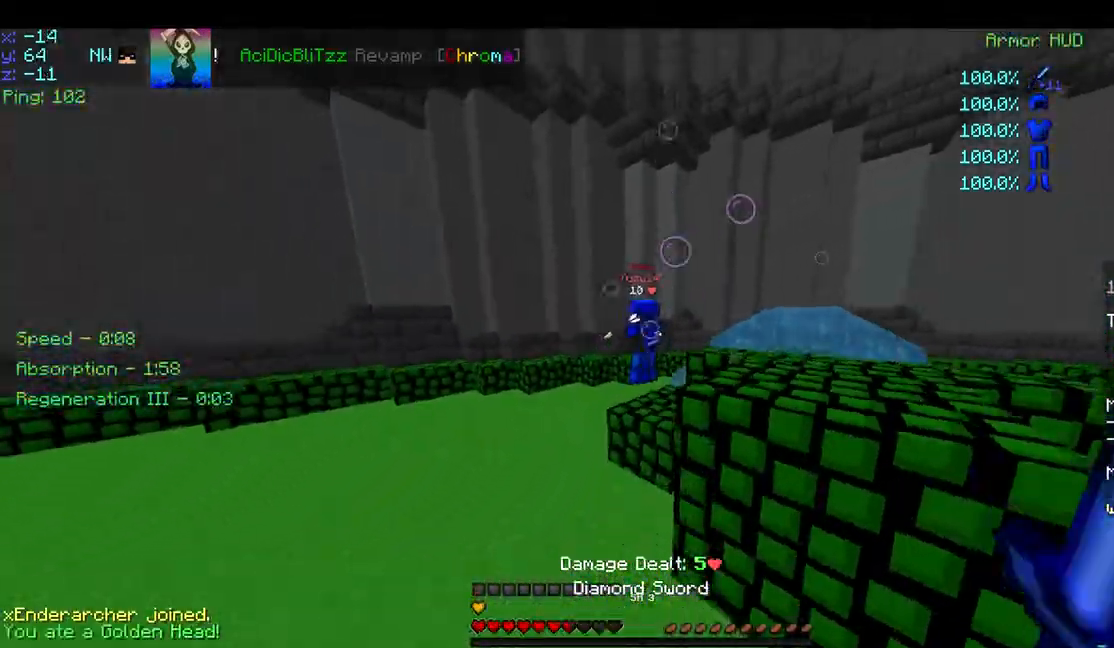
{"keys": ["w"], "mouse": [], "events": [[233, "d", "up"]]}
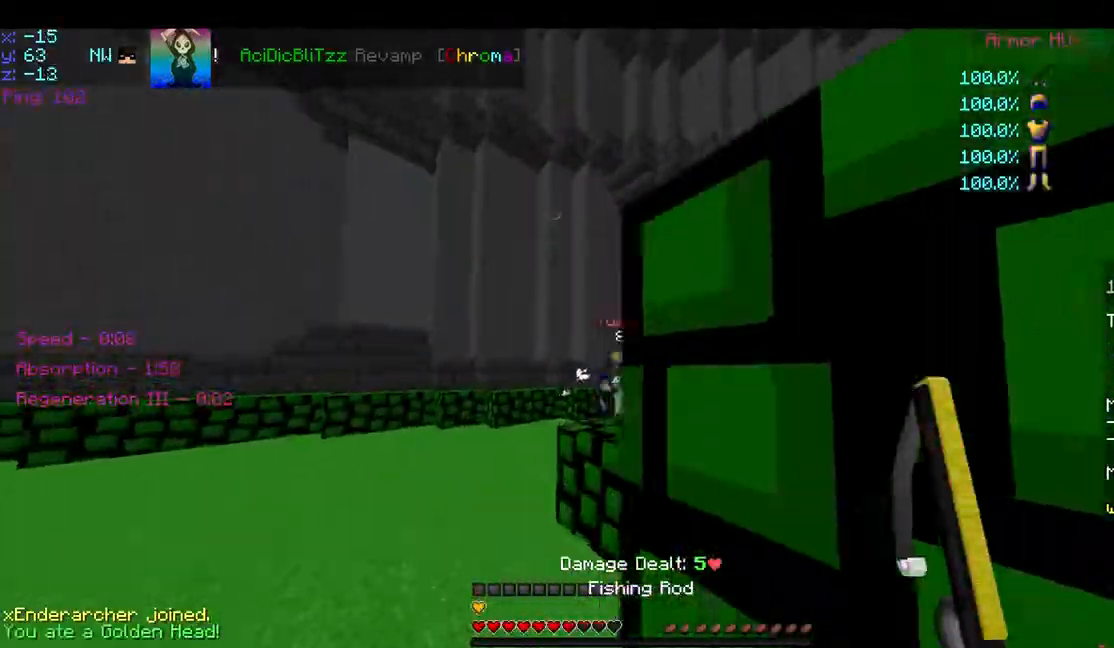
{"keys": ["w"], "mouse": [], "events": [[133, "a", "down"], [183, "mouse_right", "down"], [183, "space", "down"], [283, "mouse_right", "up"], [283, "space", "up"], [333, "a", "up"], [383, "mouse_left", "down"], [483, "mouse_left", "up"]]}
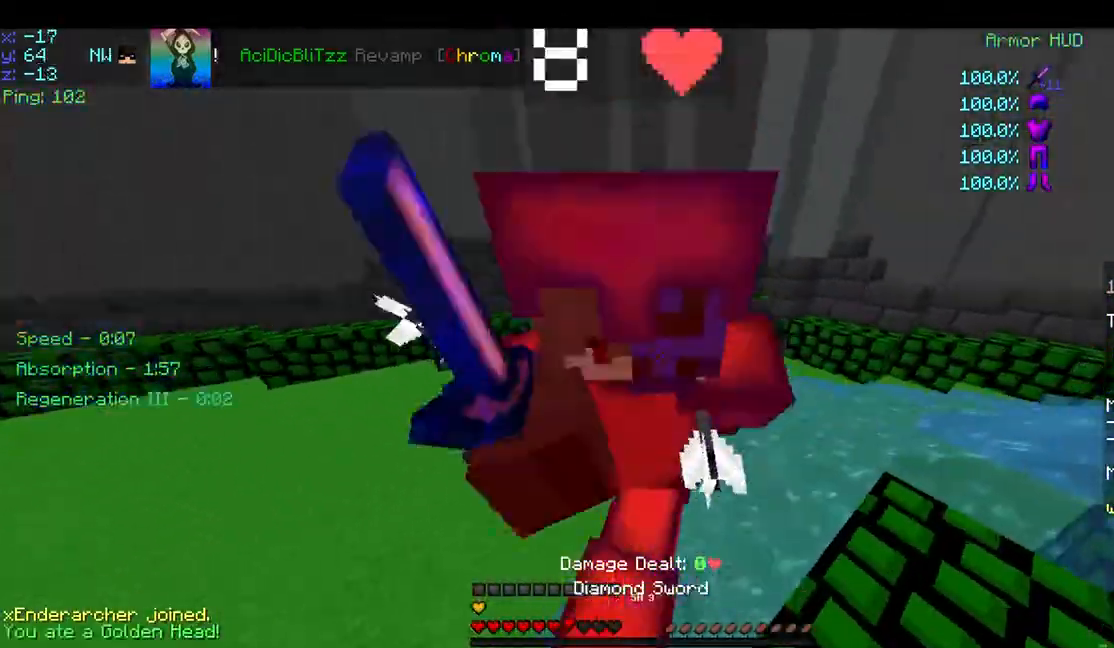
{"keys": ["a"], "mouse": ["left"], "events": [[17, "mouse_left", "down"], [167, "a", "down"], [167, "mouse_left", "up"], [200, "mouse_left", "down"], [200, "w", "up"], [317, "mouse_left", "up"], [433, "mouse_left", "down"]]}
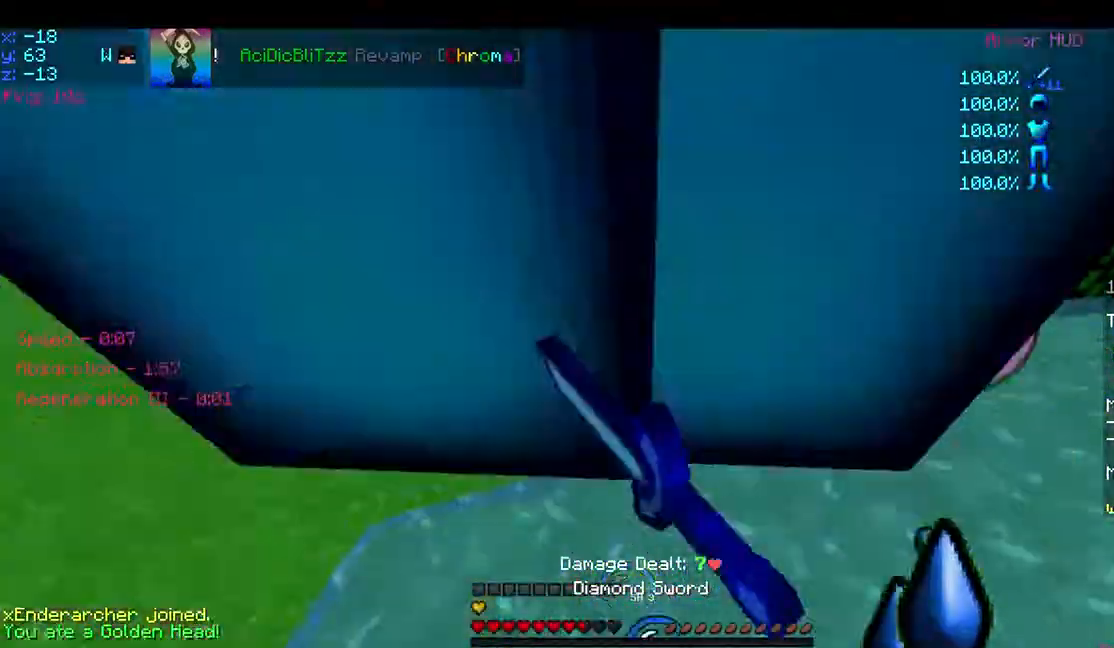
{"keys": ["a", "w"], "mouse": [], "events": [[17, "mouse_left", "up"], [50, "w", "down"], [67, "mouse_left", "down"], [133, "mouse_left", "up"], [233, "mouse_left", "down"], [333, "mouse_left", "up"], [383, "mouse_left", "down"], [433, "mouse_left", "up"]]}
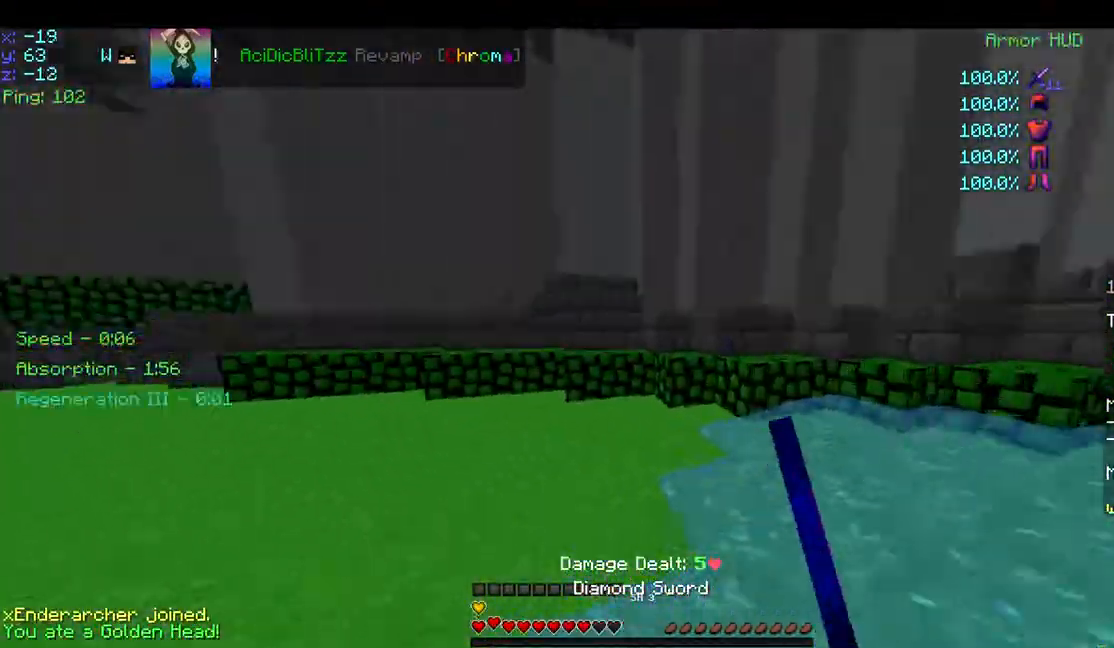
{"keys": ["w"], "mouse": [], "events": [[33, "mouse_left", "down"], [133, "mouse_left", "up"], [183, "mouse_left", "down"], [233, "mouse_left", "up"], [483, "a", "up"]]}
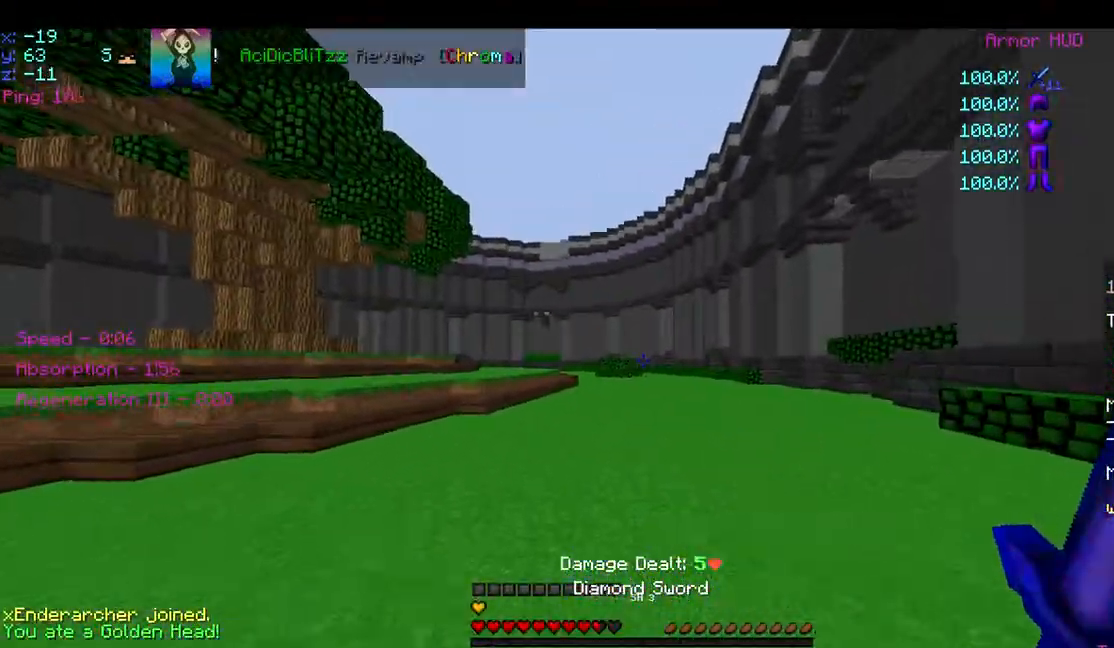
{"keys": ["w"], "mouse": [], "events": [[33, "d", "down"], [433, "d", "up"]]}
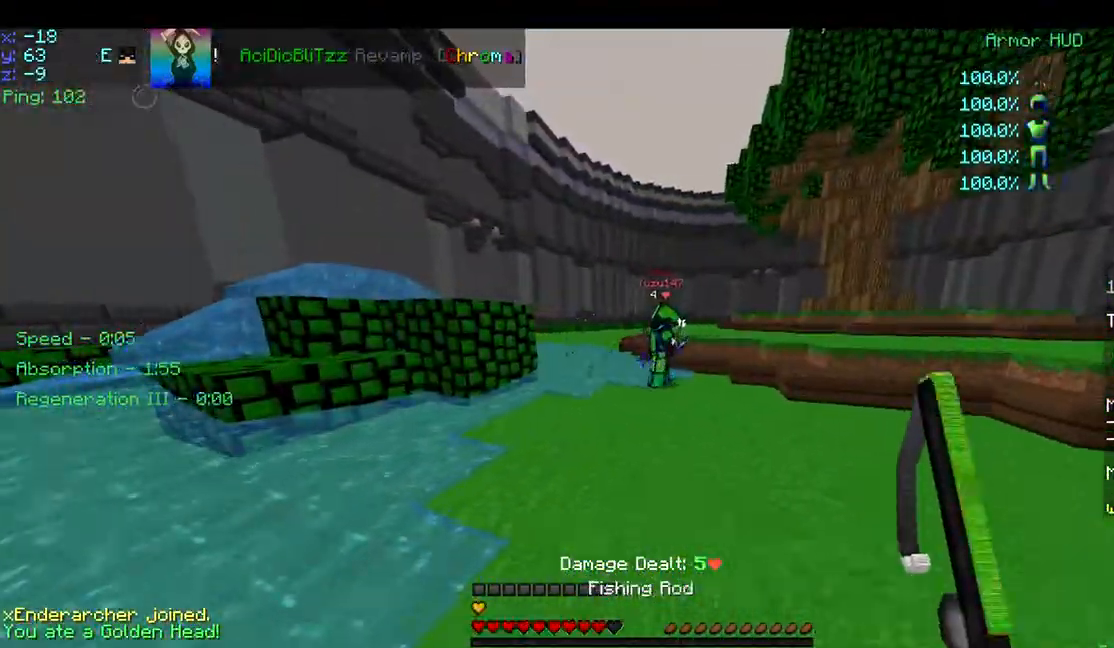
{"keys": ["a", "w"], "mouse": [], "events": [[183, "space", "down"], [333, "a", "down"], [333, "space", "up"]]}
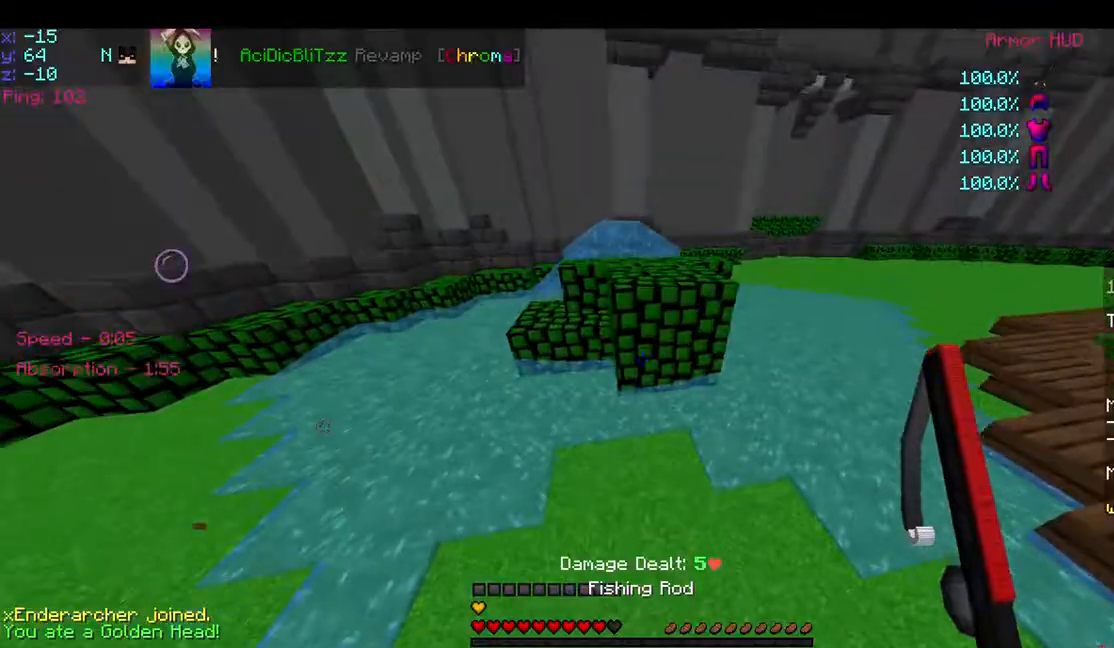
{"keys": ["a", "w"], "mouse": [], "events": [[333, "space", "down"], [483, "space", "up"]]}
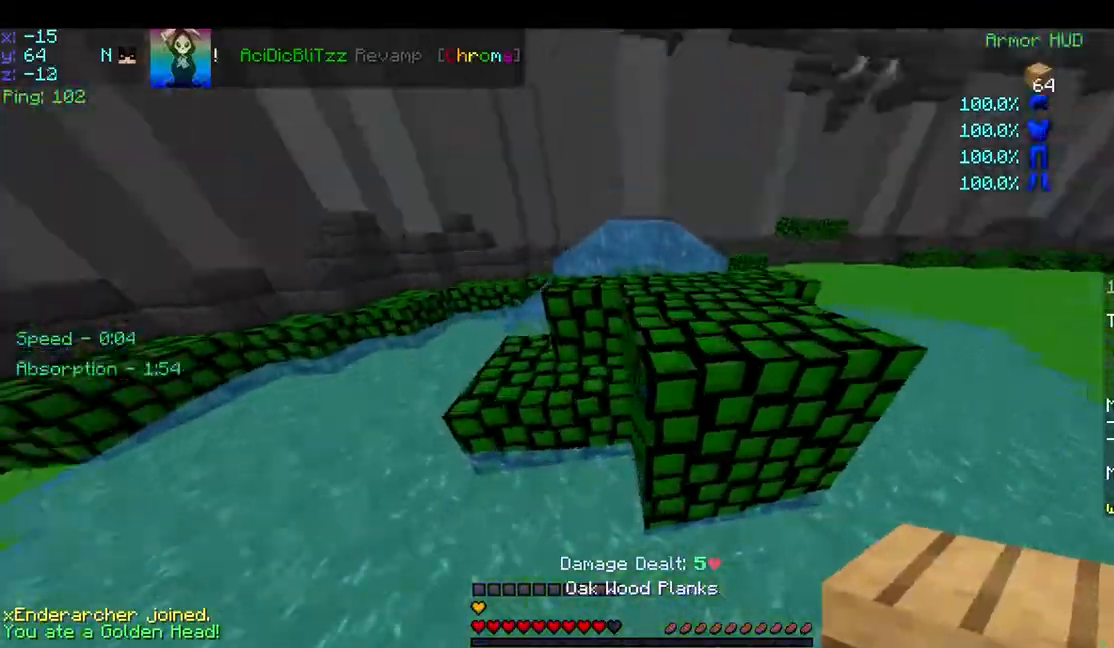
{"keys": ["a", "space", "w"], "mouse": [], "events": [[33, "a", "up"], [183, "mouse_right", "down"], [233, "mouse_right", "up"], [283, "a", "down"], [333, "space", "down"]]}
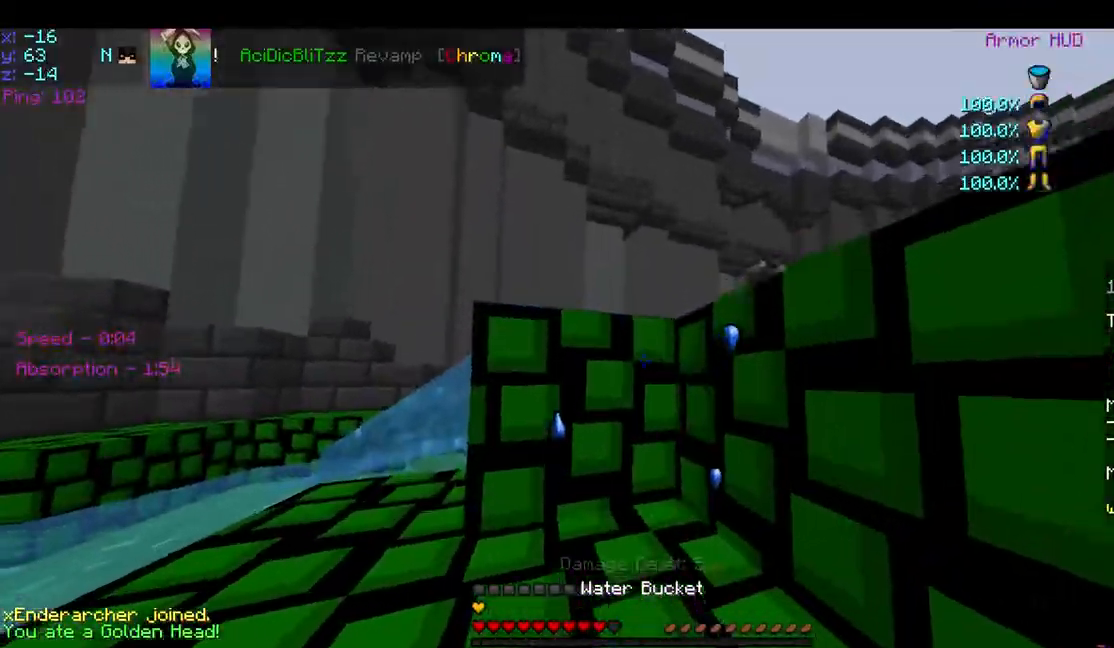
{"keys": ["a", "space", "w"], "mouse": [], "events": [[33, "mouse_right", "down"], [183, "mouse_right", "up"]]}
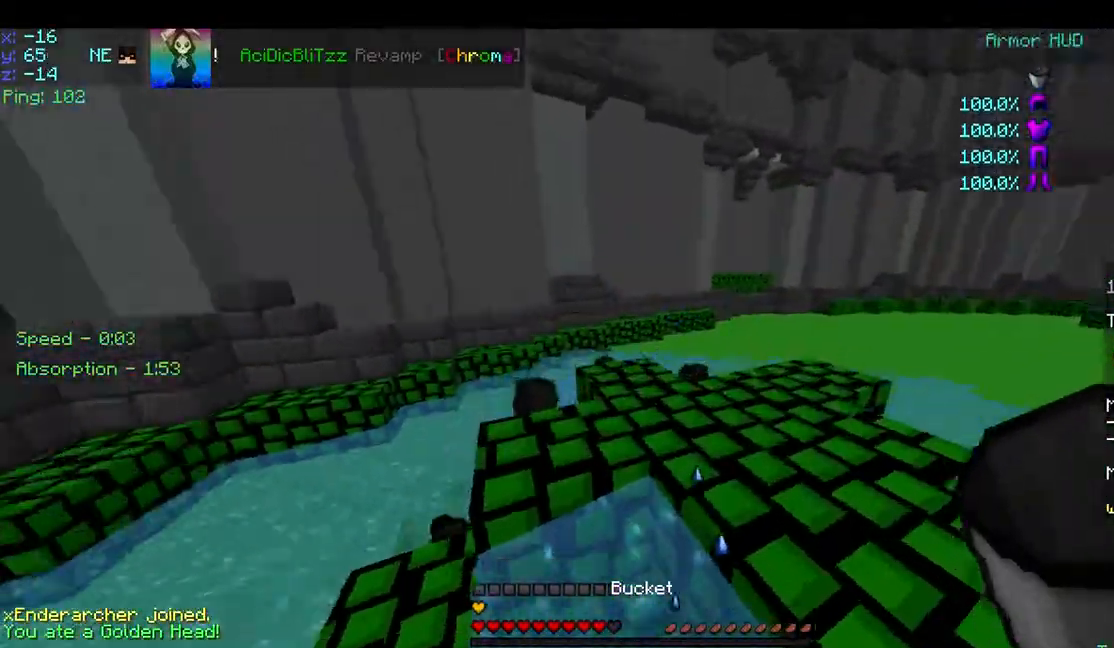
{"keys": [], "mouse": [], "events": [[33, "mouse_right", "down"], [133, "mouse_right", "up"], [217, "space", "up"], [333, "w", "up"], [383, "a", "up"], [383, "mouse_right", "down"], [417, "mouse_right", "up"]]}
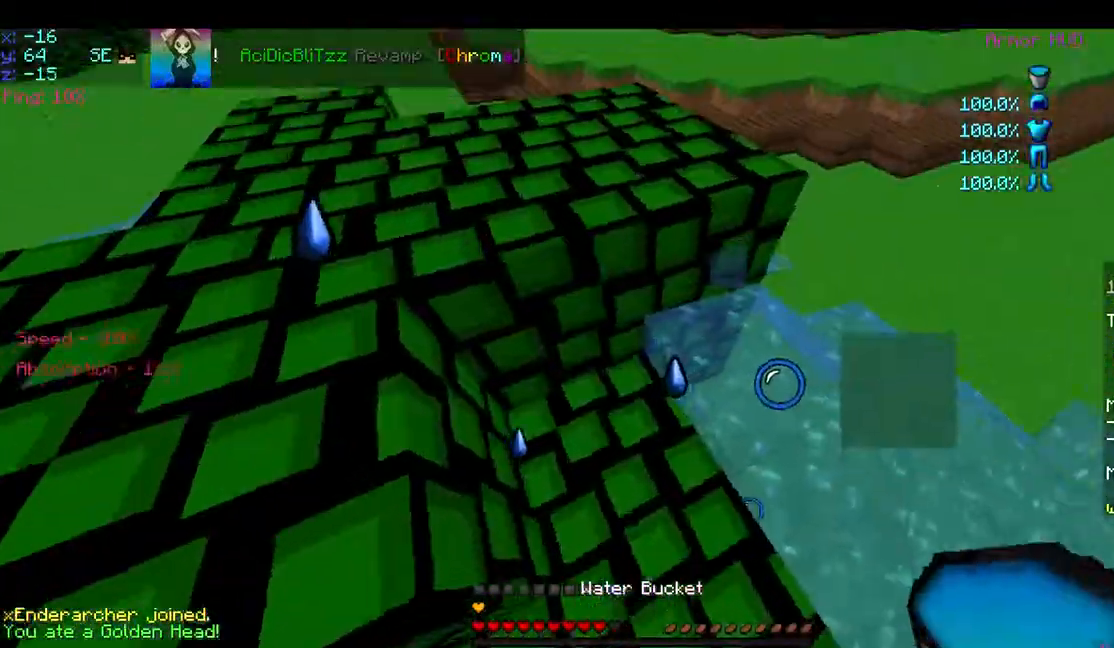
{"keys": ["a", "w"], "mouse": [], "events": [[83, "a", "down"], [283, "space", "down"], [333, "w", "down"], [483, "space", "up"]]}
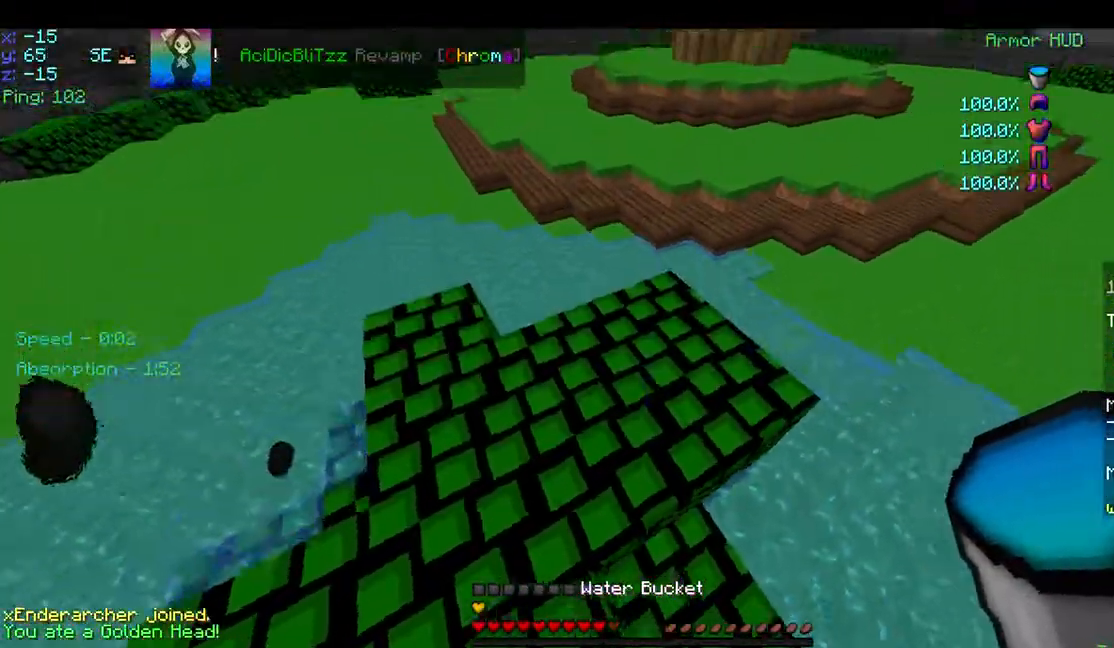
{"keys": ["space", "w"], "mouse": [], "events": [[183, "a", "up"], [483, "space", "down"]]}
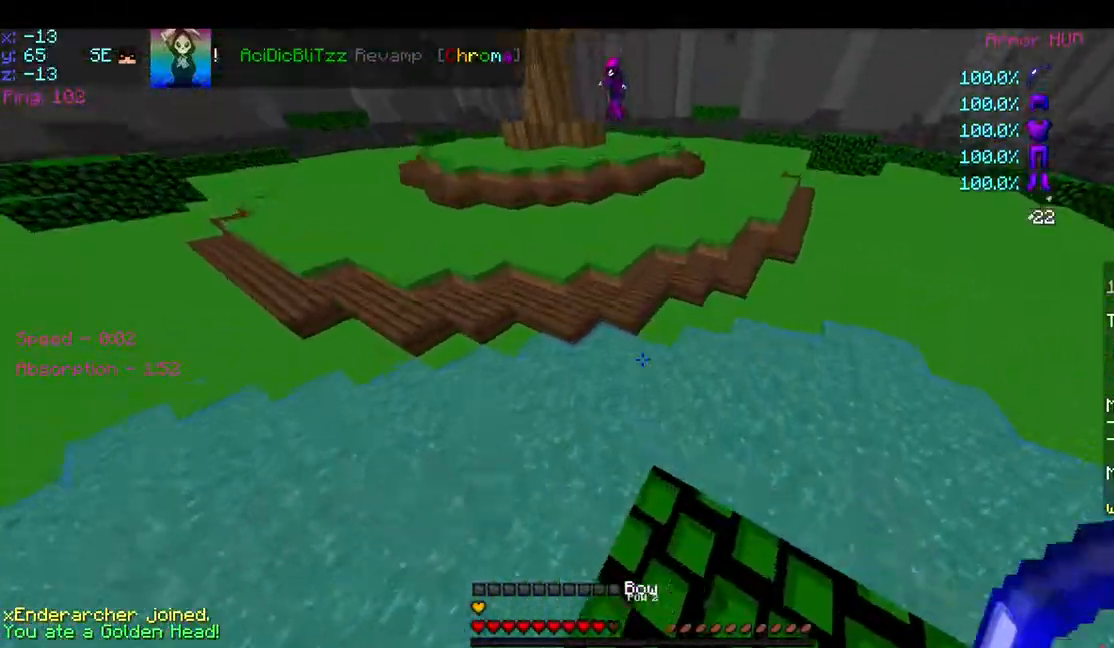
{"keys": ["w"], "mouse": ["right"], "events": [[183, "space", "up"], [483, "mouse_right", "down"]]}
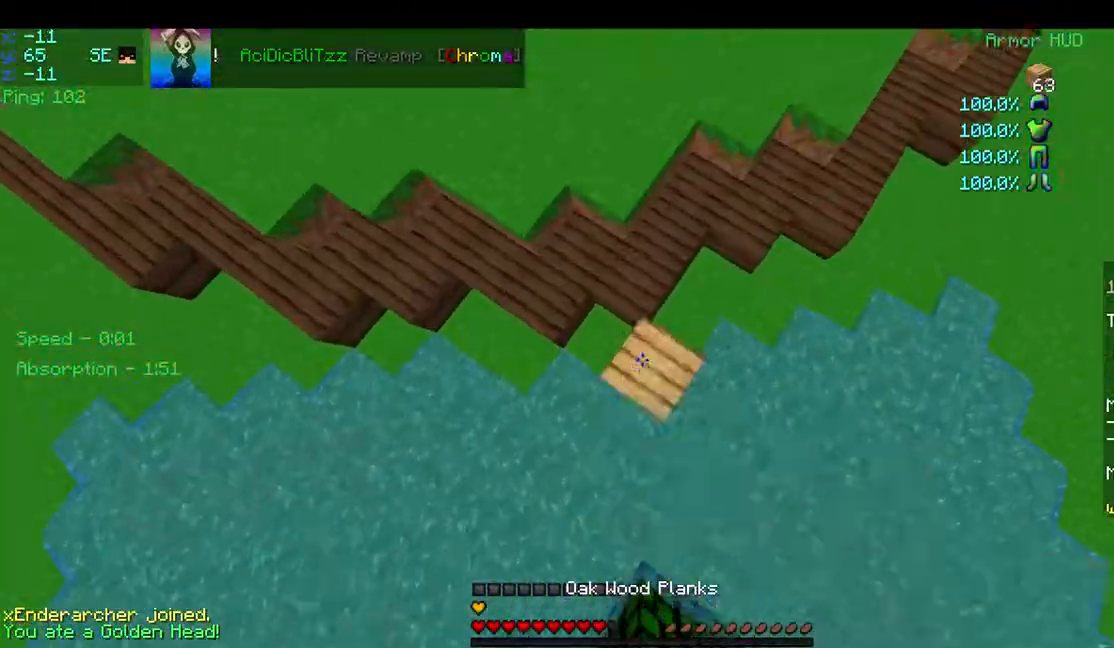
{"keys": ["w"], "mouse": [], "events": [[83, "mouse_right", "up"], [83, "space", "down"], [333, "space", "up"]]}